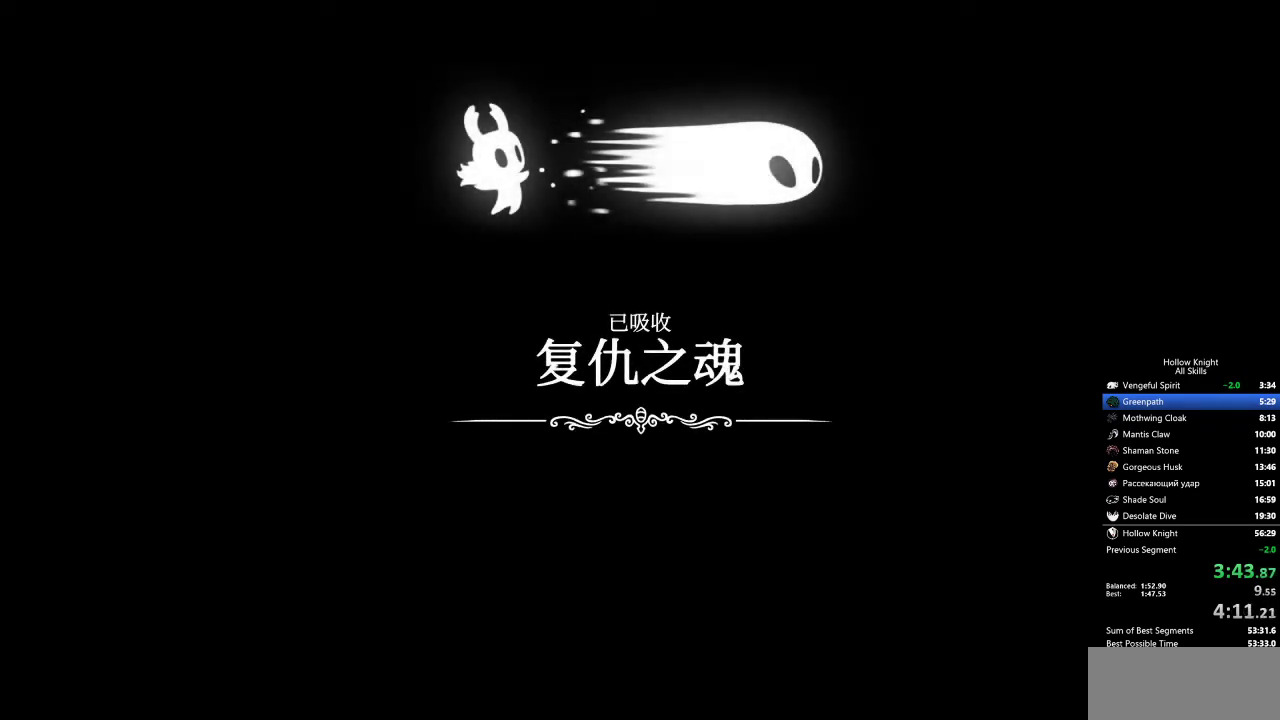
Gameplay with keyboard; each line is a JSON object with the keys held at the frame after it. "events" lists presses ("down") and releases ("up") of "cdash", "dash", "dnail", "down", "heal", "inv", "jump", "left", "nail", "right", "spell" and "up" between this image and that frame as [ms after this image, input, new state], when the widget could be followed in between. No other keys are recorded. Mouse input is not recorded. Key names are as the overlay labels them; some are game actions (e.g. jump) rather than physical keys.
{"keys": ["down"], "events": [[67, "dash", "up"], [67, "down", "up"], [67, "left", "down"], [67, "right", "up"], [167, "dash", "down"], [167, "jump", "down"], [217, "dash", "up"], [217, "jump", "up"], [250, "up", "down"], [300, "dash", "down"], [300, "jump", "down"], [300, "nail", "down"], [300, "right", "down"], [300, "up", "up"], [350, "dash", "up"], [350, "jump", "up"], [350, "left", "up"], [350, "nail", "up"], [350, "right", "up"], [450, "dash", "down"], [450, "jump", "down"], [450, "nail", "down"], [483, "dash", "up"], [483, "down", "down"], [483, "jump", "up"], [483, "nail", "up"]]}
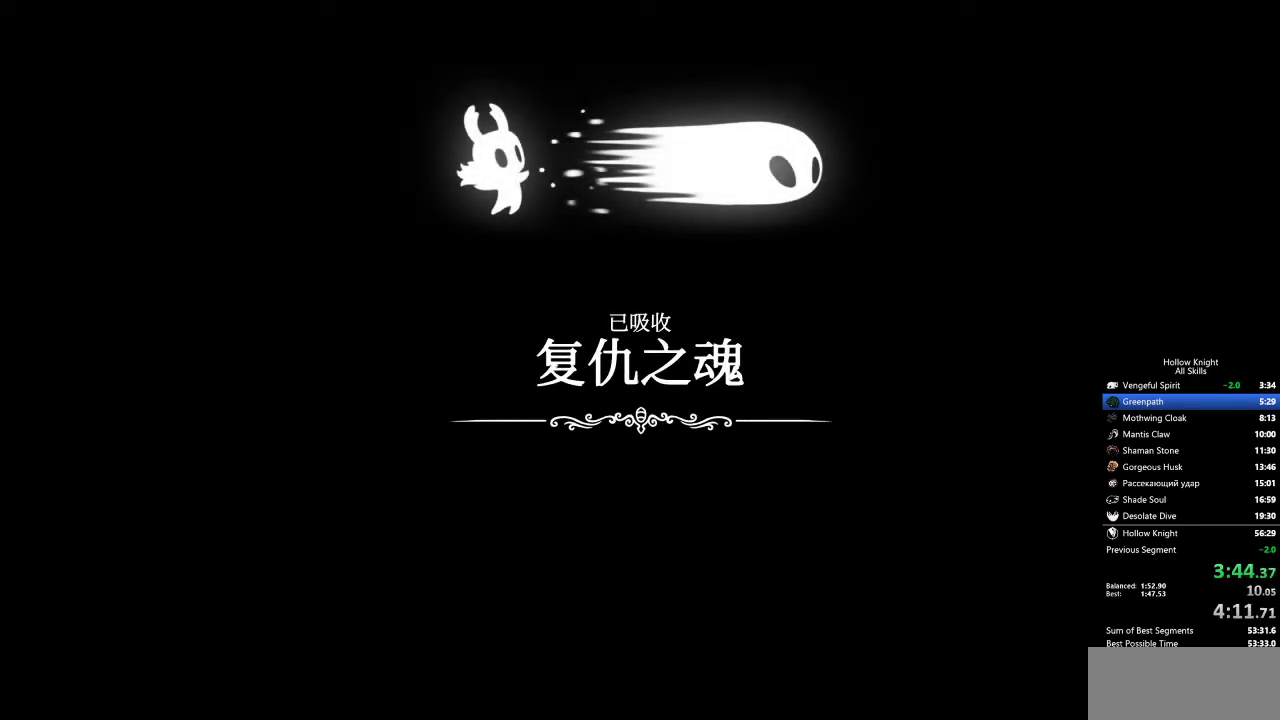
{"keys": ["down"], "events": [[83, "dash", "down"], [83, "down", "up"], [133, "jump", "down"], [133, "nail", "down"], [183, "nail", "up"], [217, "dash", "up"], [217, "jump", "up"], [367, "dash", "down"], [367, "jump", "down"], [367, "nail", "down"], [450, "dash", "up"], [450, "down", "down"], [450, "jump", "up"], [450, "nail", "up"]]}
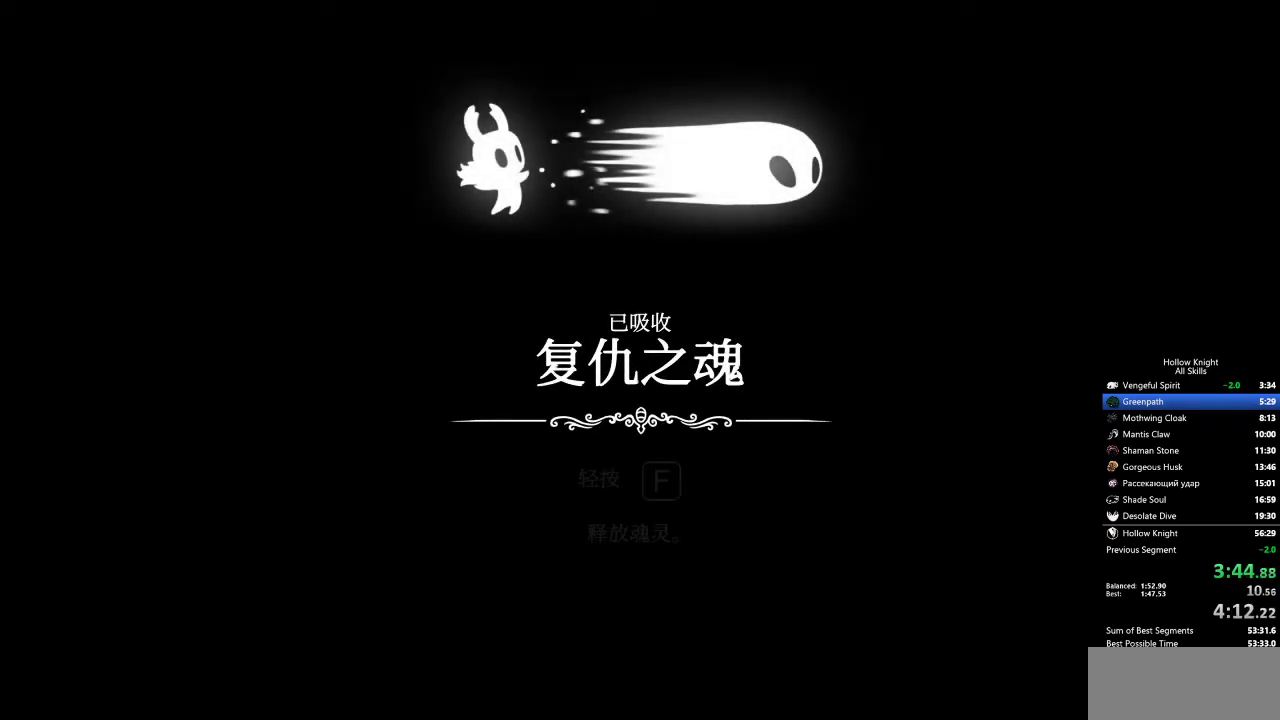
{"keys": ["dash", "jump", "nail", "right"], "events": [[100, "dash", "down"], [100, "jump", "down"], [100, "nail", "down"], [183, "dash", "up"], [183, "jump", "up"], [183, "left", "down"], [183, "nail", "up"], [233, "down", "up"], [283, "dash", "down"], [283, "jump", "down"], [283, "nail", "down"], [333, "dash", "up"], [333, "down", "down"], [333, "jump", "up"], [333, "nail", "up"], [417, "right", "down"], [467, "dash", "down"], [467, "down", "up"], [467, "jump", "down"], [467, "left", "up"], [467, "nail", "down"]]}
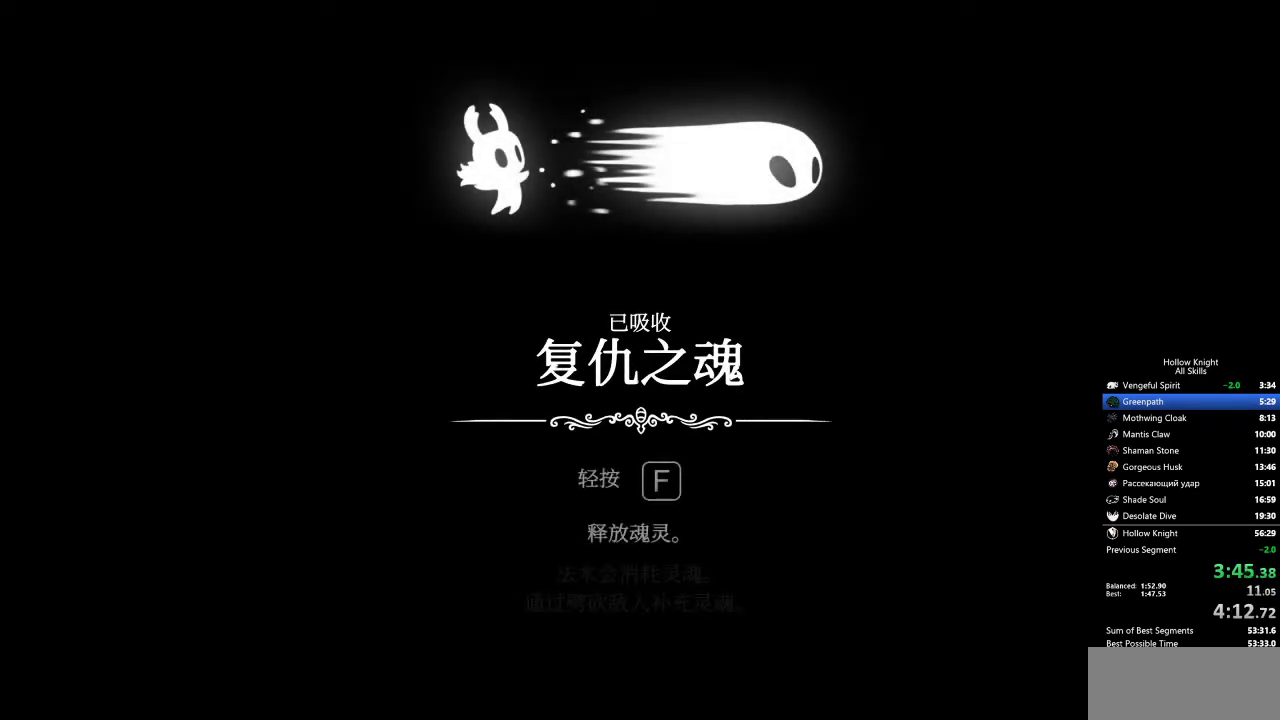
{"keys": ["left"], "events": [[17, "dash", "up"], [17, "jump", "up"], [17, "nail", "up"], [50, "left", "down"], [50, "right", "up"], [117, "dash", "down"], [117, "jump", "down"], [117, "up", "down"], [167, "nail", "down"], [217, "dash", "up"], [217, "jump", "up"], [217, "nail", "up"], [217, "right", "down"], [267, "left", "up"], [267, "up", "up"], [350, "dash", "down"], [350, "down", "down"], [350, "jump", "down"], [350, "nail", "down"], [400, "dash", "up"], [400, "jump", "up"], [400, "nail", "up"], [400, "right", "up"], [500, "down", "up"], [500, "left", "down"]]}
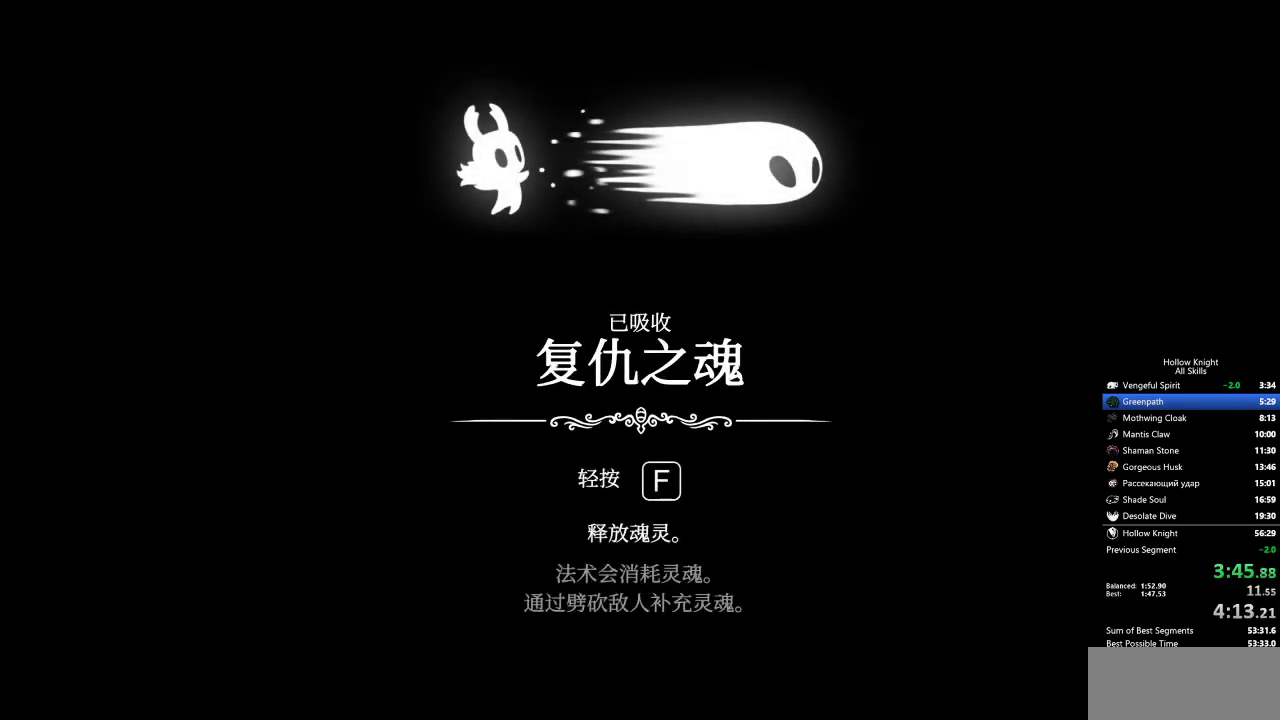
{"keys": ["left", "up"], "events": [[33, "dash", "down"], [33, "jump", "down"], [33, "nail", "down"], [83, "dash", "up"], [83, "jump", "up"], [83, "nail", "up"], [83, "up", "down"], [133, "right", "down"], [183, "dash", "down"], [183, "jump", "down"], [183, "left", "up"], [183, "nail", "down"], [233, "up", "up"], [267, "dash", "up"], [267, "jump", "up"], [267, "nail", "up"], [317, "down", "down"], [367, "dash", "down"], [367, "jump", "down"], [367, "nail", "down"], [367, "right", "up"], [417, "down", "up"], [417, "left", "down"], [450, "dash", "up"], [450, "jump", "up"], [450, "nail", "up"], [500, "up", "down"]]}
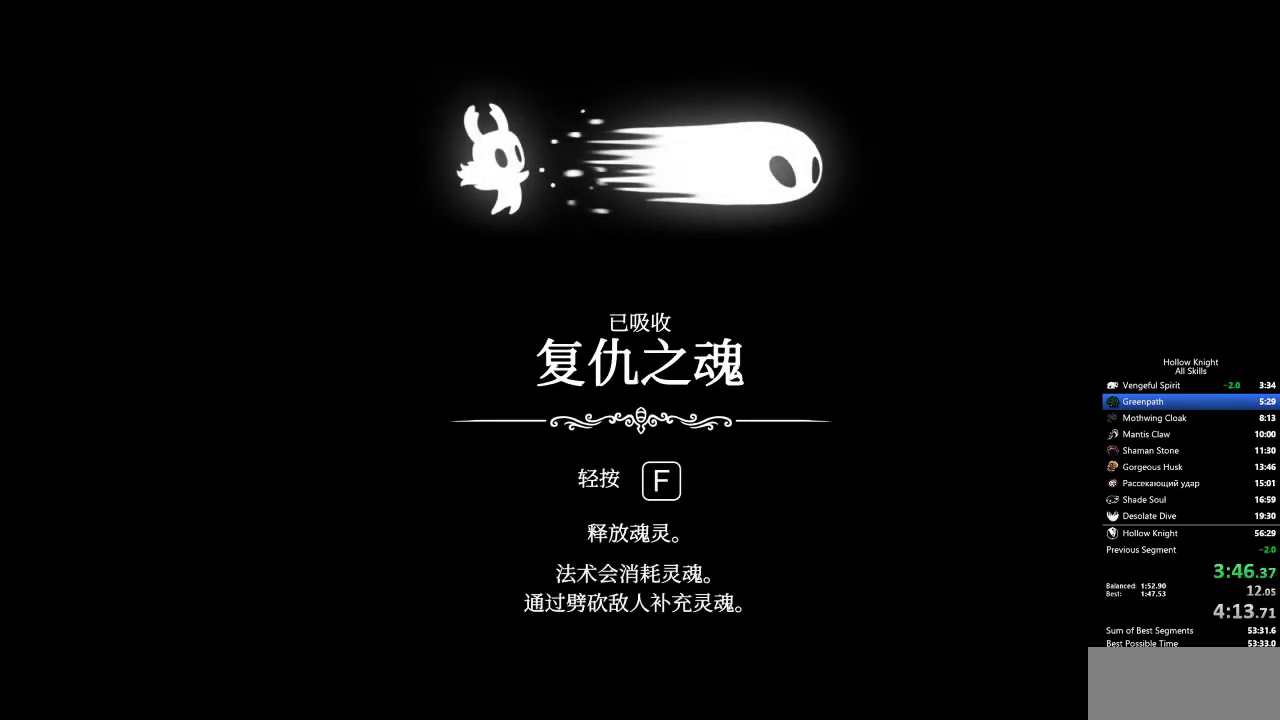
{"keys": ["left", "up"], "events": [[50, "dash", "down"], [50, "jump", "down"], [50, "nail", "down"], [100, "dash", "up"], [100, "jump", "up"], [100, "left", "up"], [100, "nail", "up"], [100, "right", "down"], [150, "up", "up"], [233, "dash", "down"], [233, "down", "down"], [233, "jump", "down"], [233, "nail", "down"], [283, "dash", "up"], [283, "jump", "up"], [283, "left", "down"], [283, "nail", "up"], [283, "right", "up"], [333, "down", "up"], [367, "dash", "down"], [367, "jump", "down"], [367, "nail", "down"], [467, "dash", "up"], [467, "jump", "up"], [467, "nail", "up"], [467, "up", "down"]]}
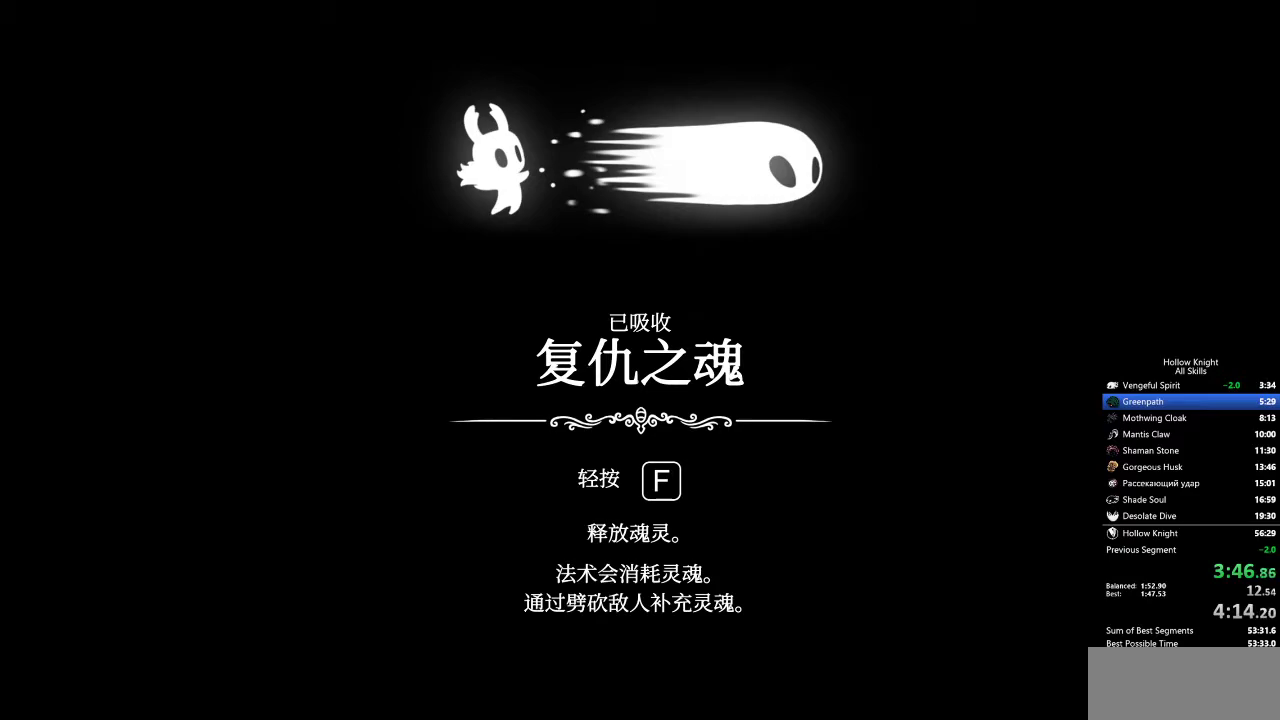
{"keys": ["dash", "jump", "left", "nail", "up"], "events": [[67, "dash", "down"], [67, "jump", "down"], [67, "nail", "down"], [67, "right", "down"], [100, "dash", "up"], [100, "jump", "up"], [100, "left", "up"], [100, "nail", "up"], [100, "up", "up"], [217, "dash", "down"], [217, "down", "down"], [217, "jump", "down"], [217, "nail", "down"], [267, "dash", "up"], [267, "jump", "up"], [267, "nail", "up"], [300, "down", "up"], [300, "left", "down"], [300, "right", "up"], [350, "dash", "down"], [350, "jump", "down"], [350, "nail", "down"], [450, "up", "down"]]}
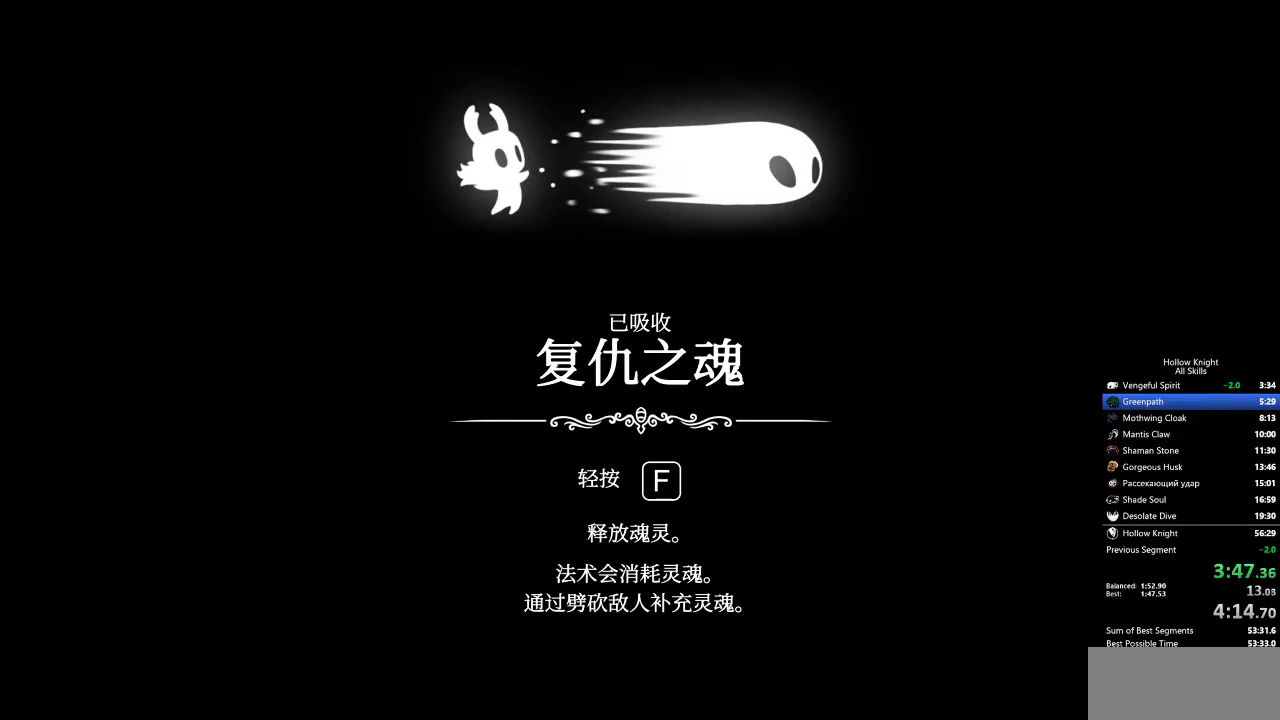
{"keys": ["right", "up"], "events": [[33, "dash", "up"], [33, "jump", "up"], [33, "left", "up"], [33, "nail", "up"], [33, "right", "down"], [83, "dash", "down"], [83, "jump", "down"], [83, "nail", "down"], [83, "up", "up"], [133, "dash", "up"], [133, "nail", "up"], [183, "dash", "down"], [183, "down", "down"], [183, "nail", "down"], [233, "left", "down"], [267, "down", "up"], [267, "jump", "up"], [267, "nail", "up"], [267, "right", "up"], [317, "jump", "down"], [317, "nail", "down"], [367, "dash", "up"], [367, "jump", "up"], [367, "nail", "up"], [417, "up", "down"], [467, "dash", "down"], [467, "jump", "down"], [467, "nail", "down"], [500, "dash", "up"], [500, "jump", "up"], [500, "left", "up"], [500, "nail", "up"], [500, "right", "down"]]}
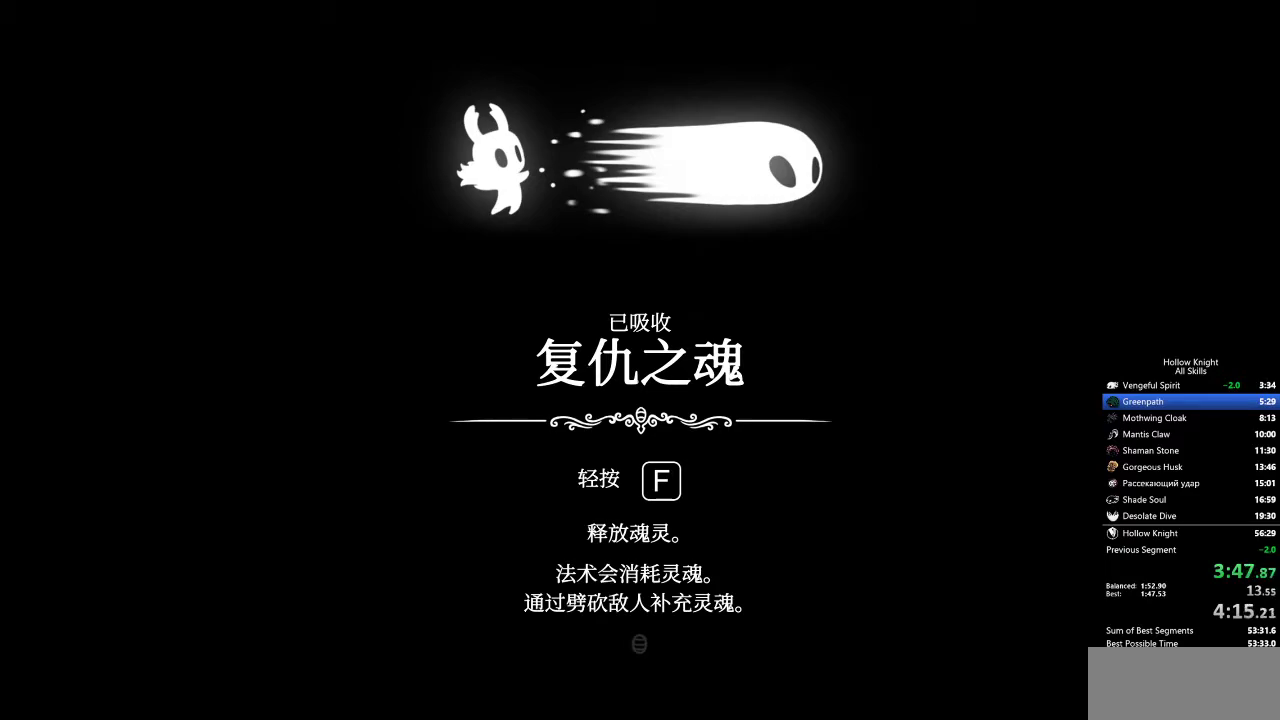
{"keys": ["dash", "jump", "nail", "right"], "events": [[50, "dash", "down"], [50, "jump", "down"], [50, "nail", "down"], [50, "up", "up"], [150, "dash", "up"], [150, "down", "down"], [150, "jump", "up"], [150, "nail", "up"], [200, "dash", "down"], [200, "jump", "down"], [200, "left", "down"], [200, "nail", "down"], [200, "right", "up"], [233, "dash", "up"], [233, "down", "up"], [233, "jump", "up"], [233, "nail", "up"], [283, "dash", "down"], [283, "jump", "down"], [283, "nail", "down"], [333, "dash", "up"], [333, "jump", "up"], [333, "nail", "up"], [333, "up", "down"], [383, "dash", "down"], [433, "jump", "down"], [433, "left", "up"], [433, "nail", "down"], [433, "right", "down"], [467, "up", "up"]]}
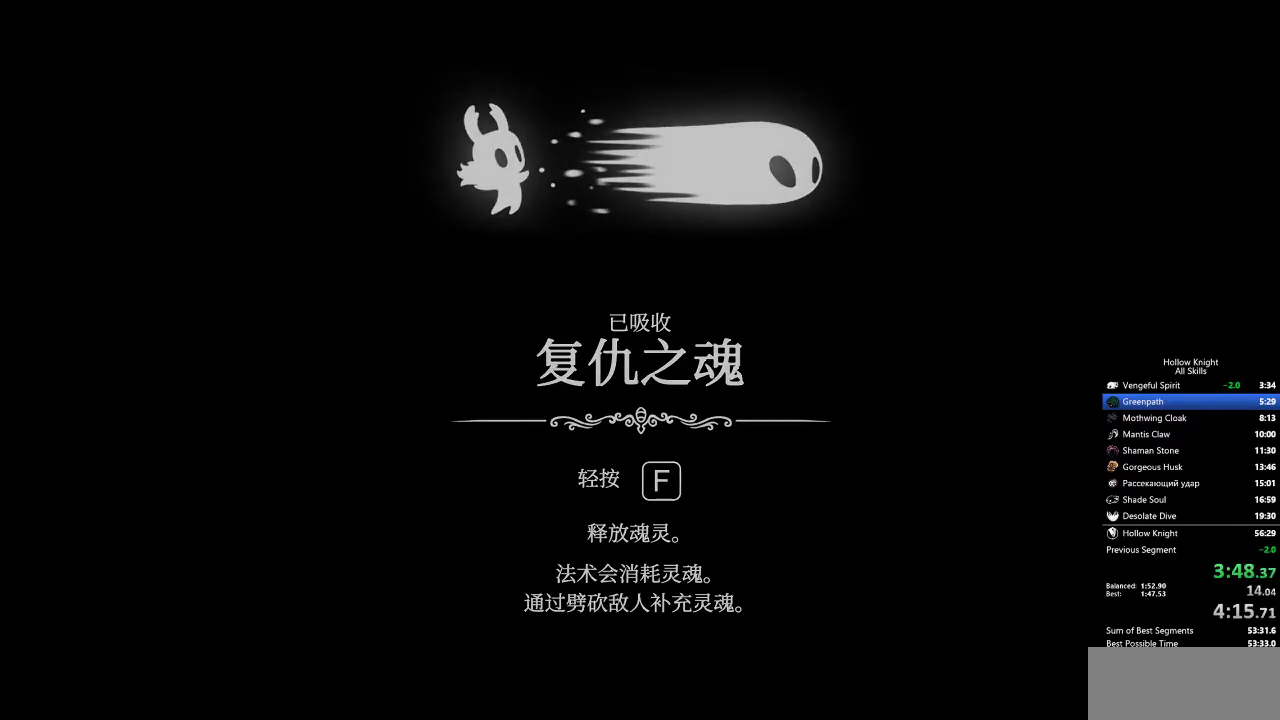
{"keys": ["down", "nail", "right"], "events": [[67, "down", "down"], [117, "right", "up"], [167, "down", "up"], [167, "jump", "up"], [167, "left", "down"], [300, "up", "down"], [350, "jump", "down"], [383, "dash", "up"], [383, "jump", "up"], [383, "left", "up"], [383, "right", "down"], [383, "up", "up"], [433, "dash", "down"], [483, "dash", "up"], [483, "down", "down"]]}
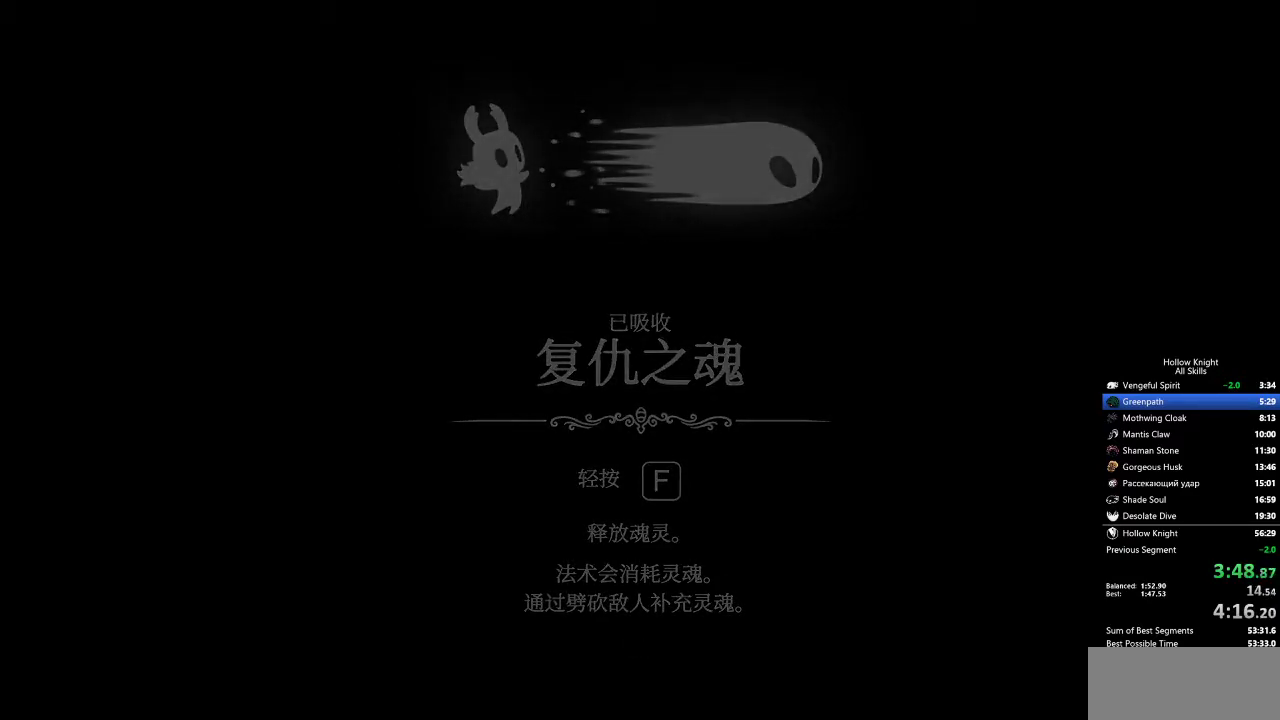
{"keys": ["down", "nail", "spell"], "events": [[83, "dash", "down"], [83, "right", "up"], [117, "down", "up"], [117, "left", "down"], [117, "spell", "down"], [217, "up", "down"], [317, "nail", "up"], [317, "right", "down"], [350, "left", "up"], [350, "up", "up"], [400, "jump", "down"], [450, "dash", "up"], [450, "down", "down"], [450, "jump", "up"], [450, "nail", "down"], [500, "right", "up"]]}
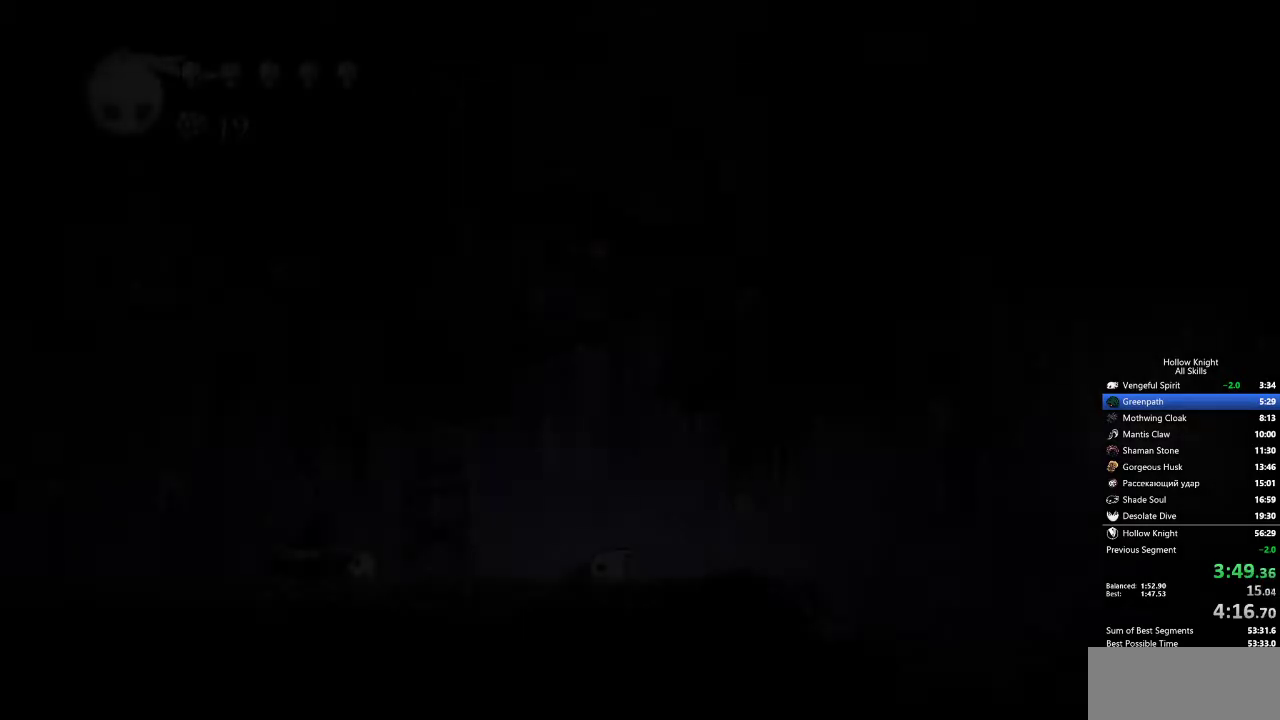
{"keys": ["down"], "events": [[50, "down", "up"], [50, "left", "down"], [50, "nail", "up"], [50, "spell", "up"], [100, "dash", "down"], [100, "jump", "down"], [133, "spell", "down"], [200, "dash", "up"], [200, "jump", "up"], [200, "spell", "up"], [200, "up", "down"], [250, "nail", "down"], [283, "left", "up"], [283, "nail", "up"], [283, "right", "down"], [283, "up", "up"], [333, "dash", "down"], [333, "jump", "down"], [333, "spell", "down"], [383, "dash", "up"], [383, "jump", "up"], [383, "spell", "up"], [433, "down", "down"], [433, "nail", "down"], [433, "right", "up"], [483, "nail", "up"]]}
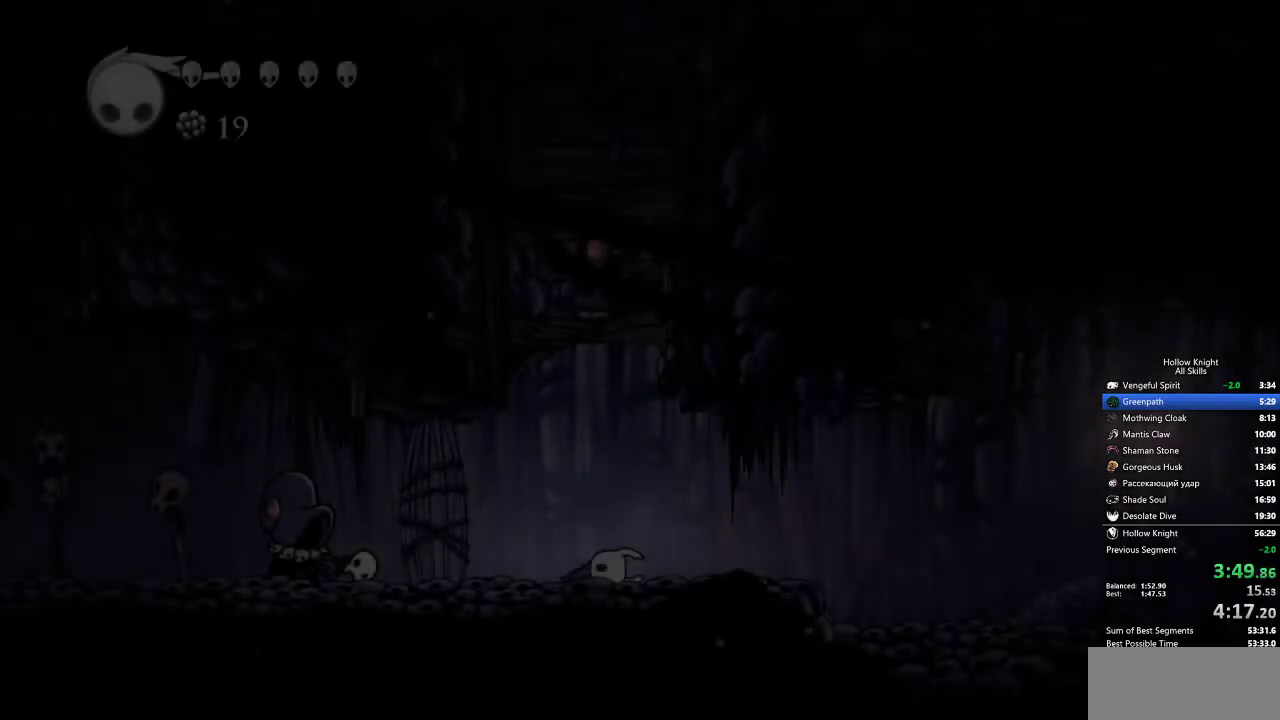
{"keys": ["down", "right"], "events": [[17, "left", "down"], [67, "dash", "down"], [67, "down", "up"], [67, "jump", "down"], [67, "spell", "down"], [117, "dash", "up"], [117, "jump", "up"], [117, "nail", "down"], [117, "spell", "up"], [167, "right", "down"], [217, "nail", "up"], [217, "right", "up"], [217, "up", "down"], [250, "dash", "down"], [250, "jump", "down"], [300, "dash", "up"], [300, "jump", "up"], [350, "right", "down"], [400, "dash", "down"], [400, "jump", "down"], [400, "left", "up"], [400, "up", "up"], [433, "dash", "up"], [433, "jump", "up"], [483, "down", "down"]]}
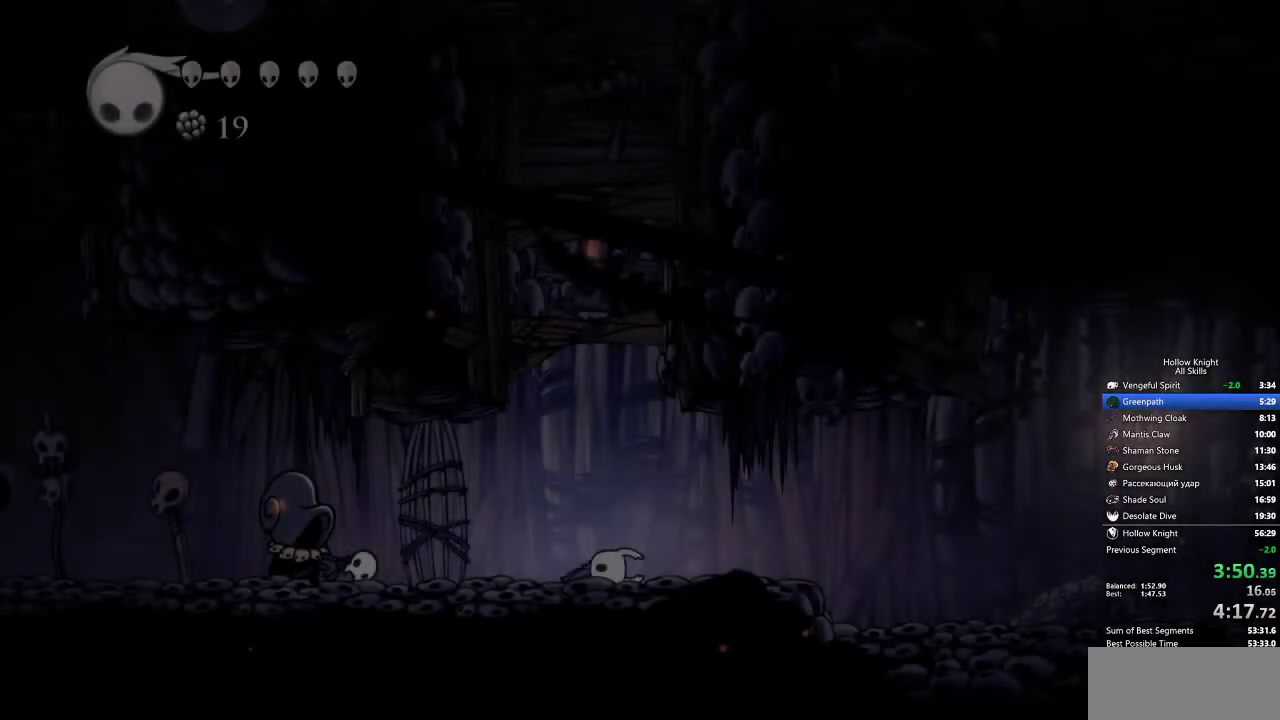
{"keys": ["down"], "events": [[33, "dash", "down"], [33, "jump", "down"], [33, "right", "up"], [33, "spell", "down"], [83, "dash", "up"], [83, "jump", "up"], [83, "spell", "up"], [133, "down", "up"], [133, "left", "down"], [133, "nail", "down"], [167, "nail", "up"], [217, "nail", "down"], [217, "up", "down"], [267, "nail", "up"], [317, "left", "up"], [317, "right", "down"], [350, "up", "up"], [450, "down", "down"], [450, "nail", "down"], [500, "nail", "up"], [500, "right", "up"]]}
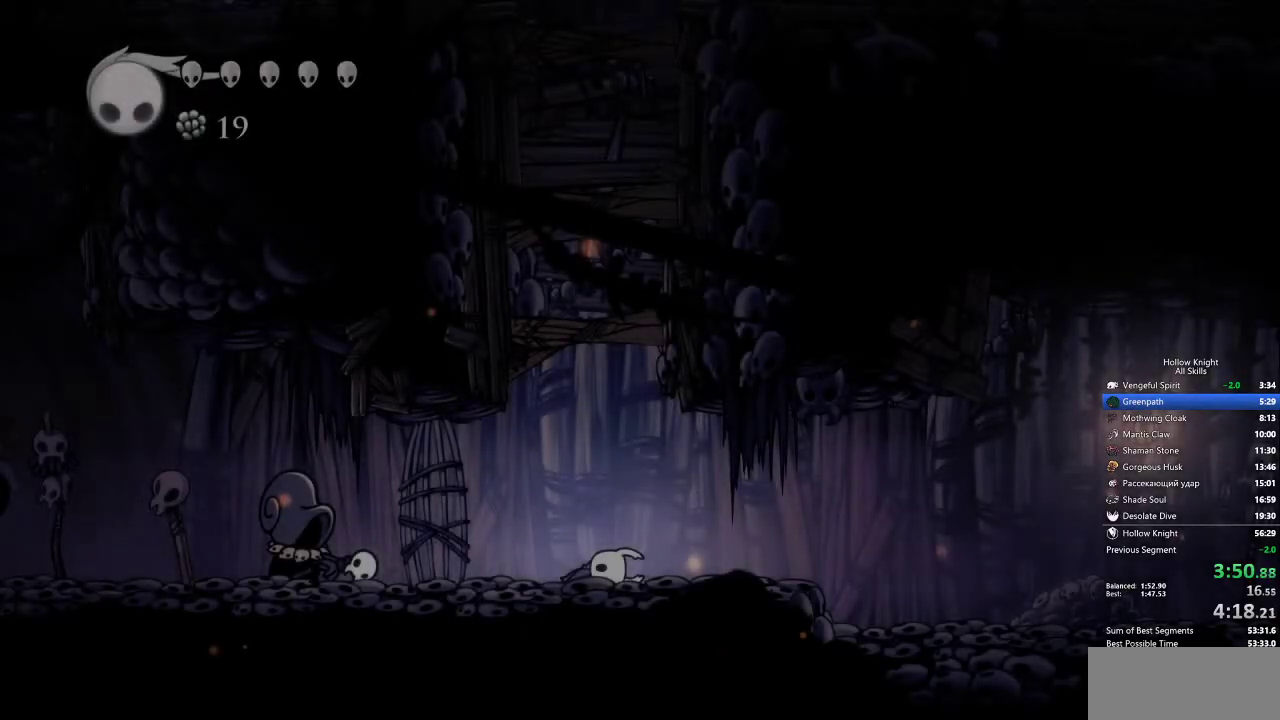
{"keys": ["down"], "events": [[50, "down", "up"], [50, "left", "down"], [100, "dash", "down"], [100, "jump", "down"], [100, "spell", "down"], [150, "dash", "up"], [150, "jump", "up"], [150, "spell", "up"], [200, "jump", "down"], [200, "nail", "down"], [200, "up", "down"], [250, "jump", "up"], [283, "right", "down"], [333, "dash", "down"], [333, "jump", "down"], [333, "left", "up"], [333, "nail", "up"], [333, "spell", "down"], [333, "up", "up"], [433, "down", "down"], [467, "dash", "up"], [467, "jump", "up"], [467, "right", "up"], [467, "spell", "up"]]}
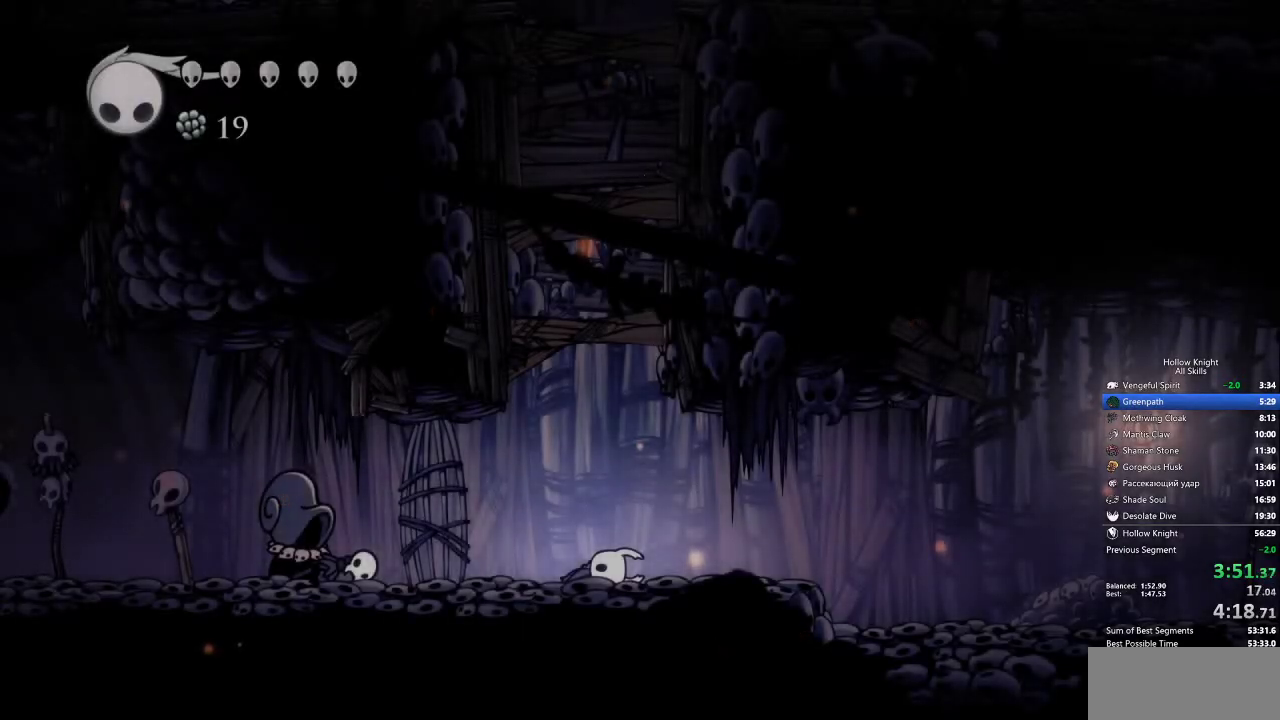
{"keys": ["left", "nail"], "events": [[17, "down", "up"], [17, "left", "down"], [67, "dash", "down"], [67, "jump", "down"], [67, "spell", "down"], [117, "dash", "up"], [117, "jump", "up"], [117, "spell", "up"], [167, "nail", "down"], [167, "up", "down"], [250, "left", "up"], [250, "right", "down"], [300, "dash", "down"], [300, "spell", "down"], [300, "up", "up"], [350, "dash", "up"], [350, "spell", "up"], [383, "down", "down"], [383, "nail", "up"], [433, "left", "down"], [433, "right", "up"], [483, "down", "up"], [483, "nail", "down"]]}
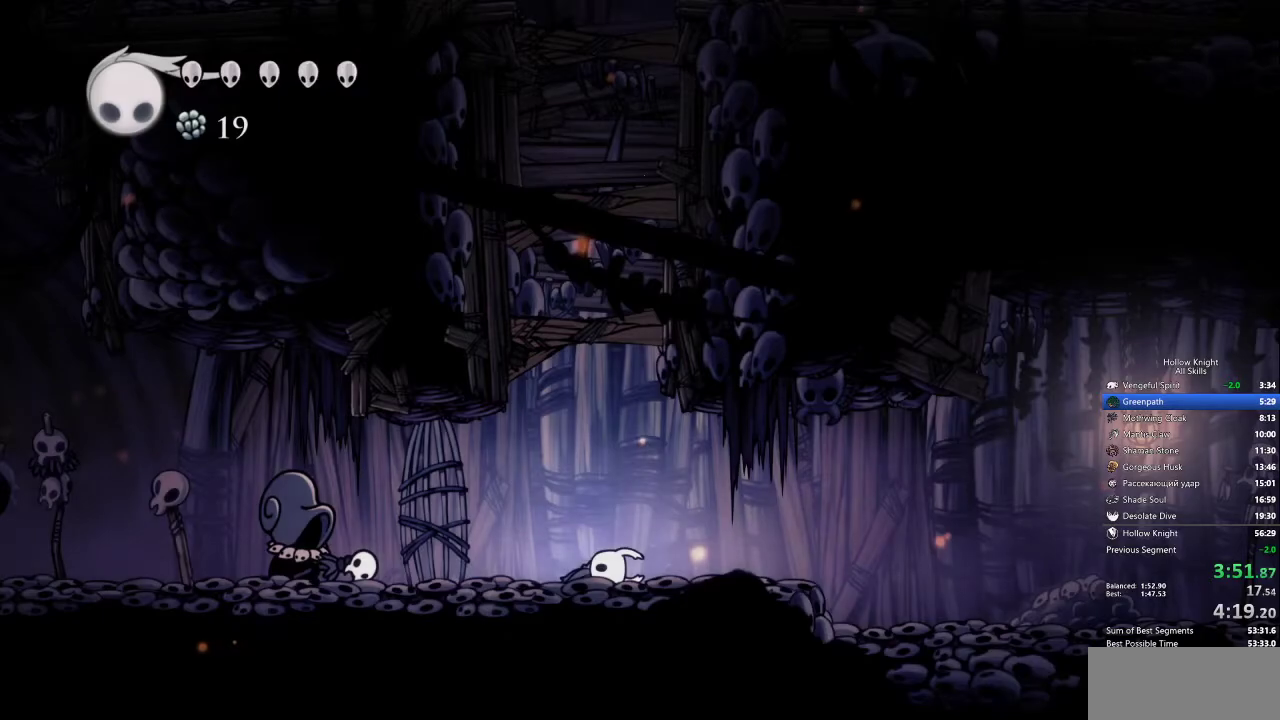
{"keys": ["left"], "events": [[33, "spell", "down"], [117, "dash", "down"], [117, "up", "down"], [167, "dash", "up"], [167, "nail", "up"], [167, "spell", "up"], [167, "up", "up"], [217, "left", "up"], [267, "right", "down"], [267, "spell", "down"], [317, "down", "down"], [317, "spell", "up"], [350, "right", "up"], [450, "dash", "down"], [450, "down", "up"], [450, "jump", "down"], [450, "left", "down"], [450, "nail", "down"], [500, "dash", "up"], [500, "jump", "up"], [500, "nail", "up"]]}
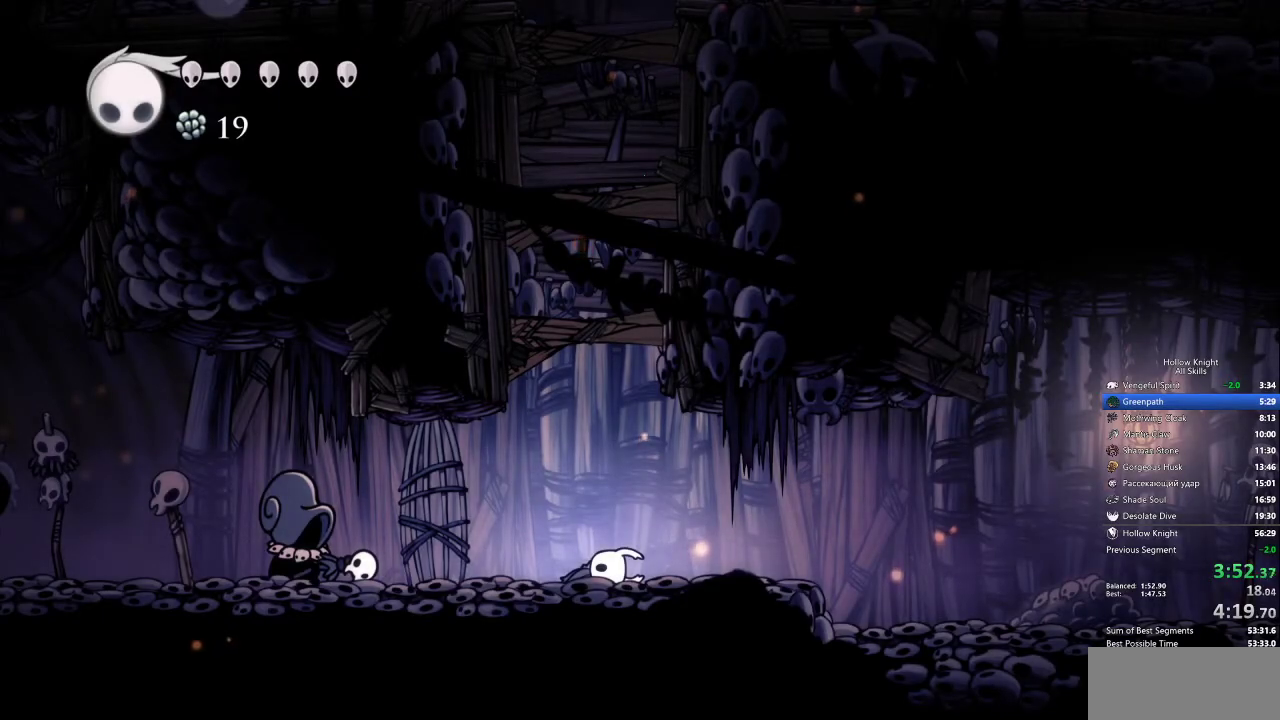
{"keys": ["left", "spell"], "events": [[100, "dash", "down"], [100, "jump", "down"], [183, "up", "down"], [233, "jump", "up"], [233, "left", "up"], [233, "right", "down"], [283, "dash", "up"], [283, "nail", "down"], [283, "up", "up"], [333, "dash", "down"], [333, "jump", "down"], [333, "nail", "up"], [367, "dash", "up"], [367, "down", "down"], [367, "jump", "up"], [417, "dash", "down"], [417, "spell", "down"], [467, "dash", "up"], [467, "down", "up"], [467, "left", "down"], [467, "right", "up"]]}
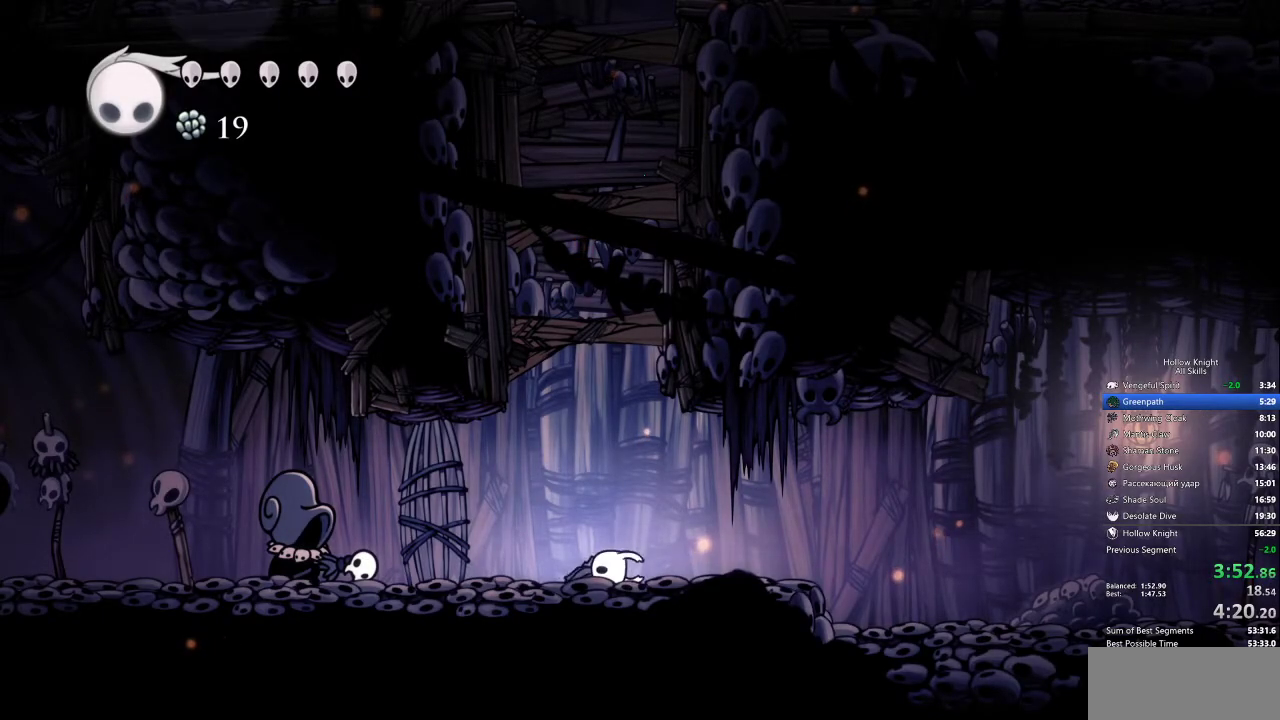
{"keys": ["left", "nail"], "events": [[67, "spell", "up"], [117, "jump", "down"], [117, "nail", "down"], [117, "up", "down"], [167, "dash", "down"], [167, "nail", "up"], [167, "spell", "down"], [217, "dash", "up"], [217, "jump", "up"], [217, "left", "up"], [217, "right", "down"], [217, "spell", "up"], [217, "up", "up"], [267, "dash", "down"], [267, "jump", "down"], [267, "nail", "down"], [300, "nail", "up"], [300, "spell", "down"], [350, "dash", "up"], [350, "down", "down"], [350, "jump", "up"], [350, "nail", "down"], [350, "spell", "up"], [400, "down", "up"], [400, "left", "down"], [450, "dash", "down"], [450, "jump", "down"], [450, "nail", "up"], [450, "right", "up"], [500, "dash", "up"], [500, "jump", "up"], [500, "nail", "down"]]}
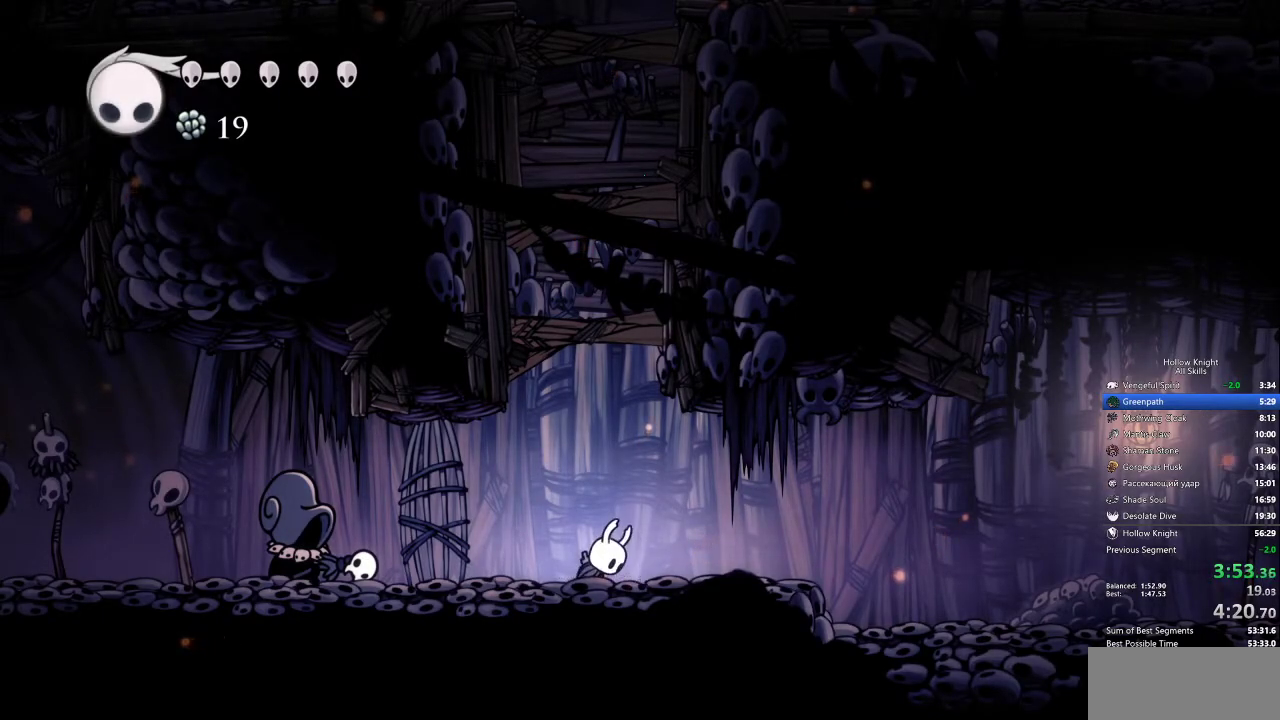
{"keys": ["right", "up"], "events": [[33, "up", "down"], [83, "dash", "down"], [83, "spell", "down"], [133, "dash", "up"], [133, "left", "up"], [133, "right", "down"], [133, "spell", "up"], [133, "up", "up"], [183, "nail", "up"], [217, "down", "down"], [267, "left", "down"], [267, "right", "up"], [317, "dash", "down"], [317, "down", "up"], [317, "jump", "down"], [317, "spell", "down"], [367, "nail", "down"], [367, "spell", "up"], [417, "dash", "up"], [417, "jump", "up"], [417, "left", "up"], [417, "nail", "up"], [417, "right", "down"], [417, "up", "down"]]}
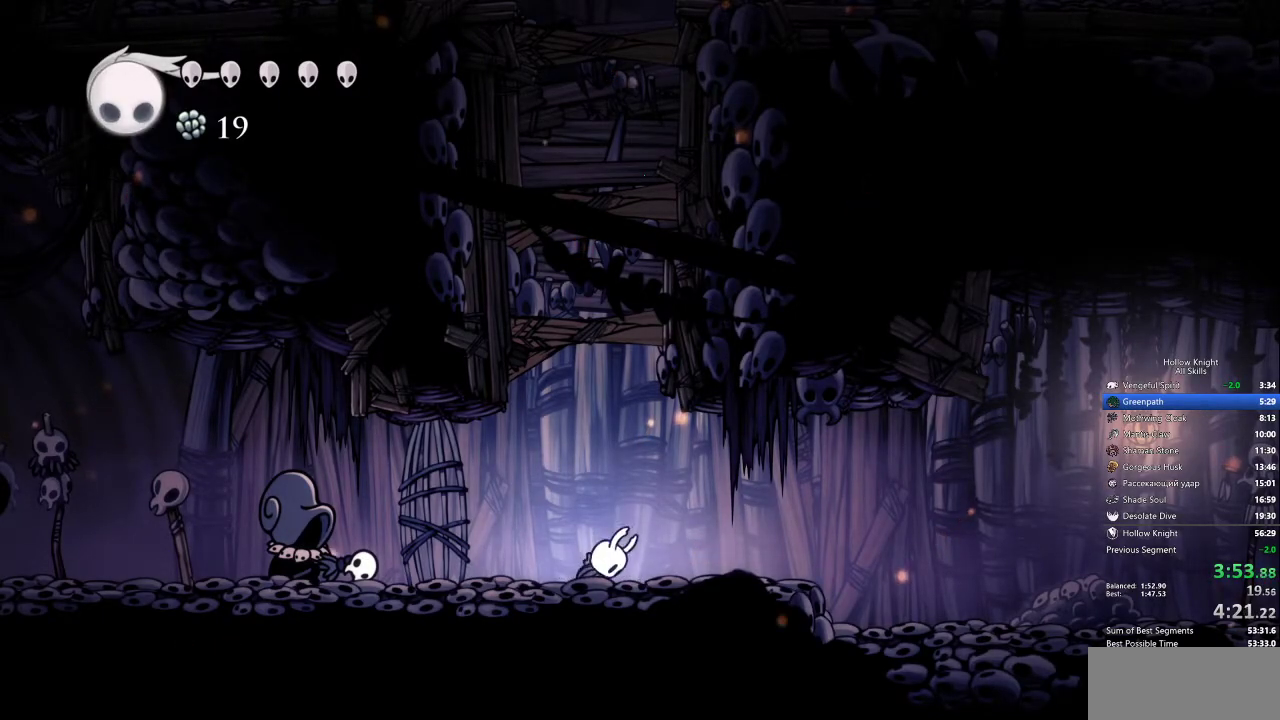
{"keys": ["right", "up"], "events": []}
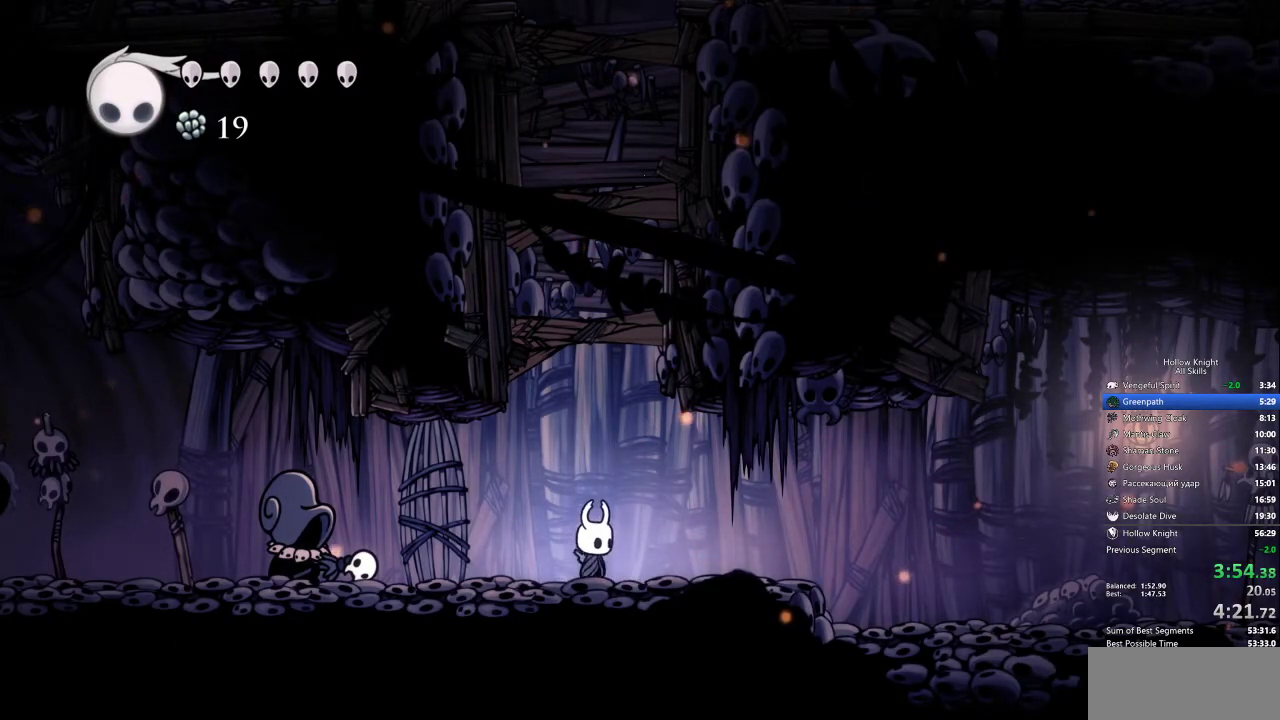
{"keys": ["right", "up"], "events": [[267, "jump", "down"], [350, "nail", "down"], [450, "jump", "up"], [450, "nail", "up"]]}
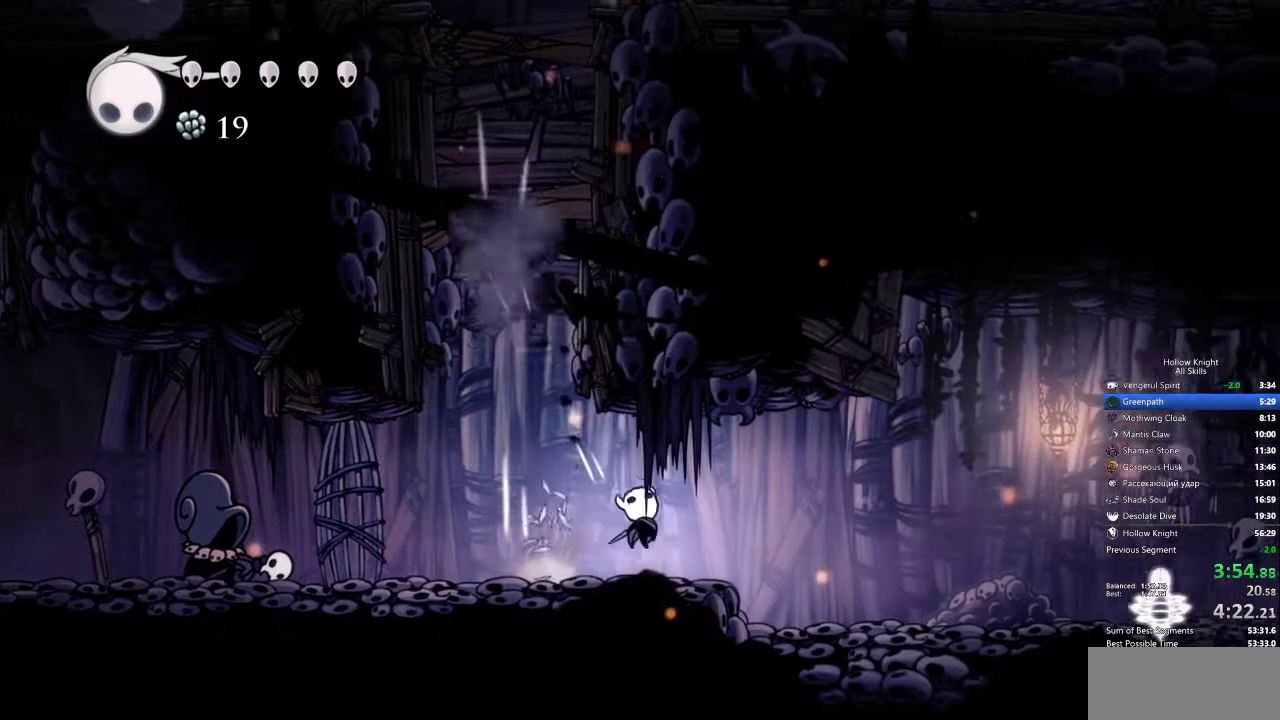
{"keys": ["right"], "events": [[83, "up", "up"]]}
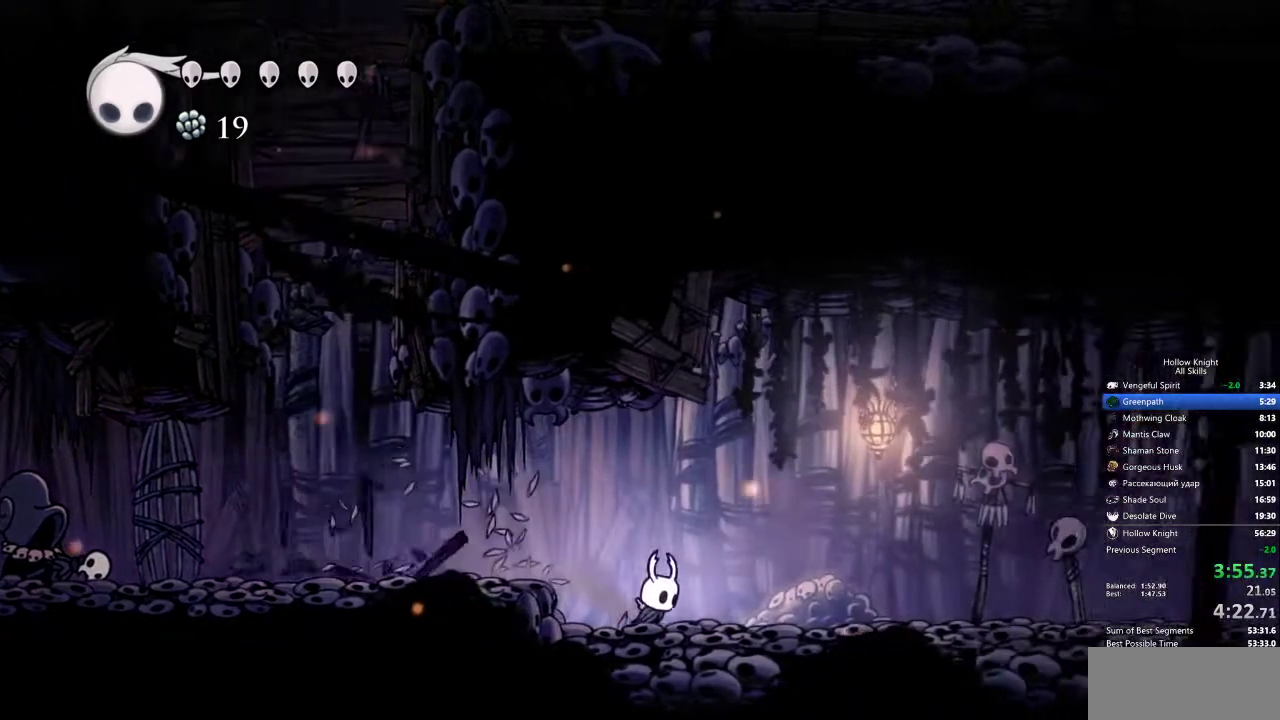
{"keys": ["right"], "events": []}
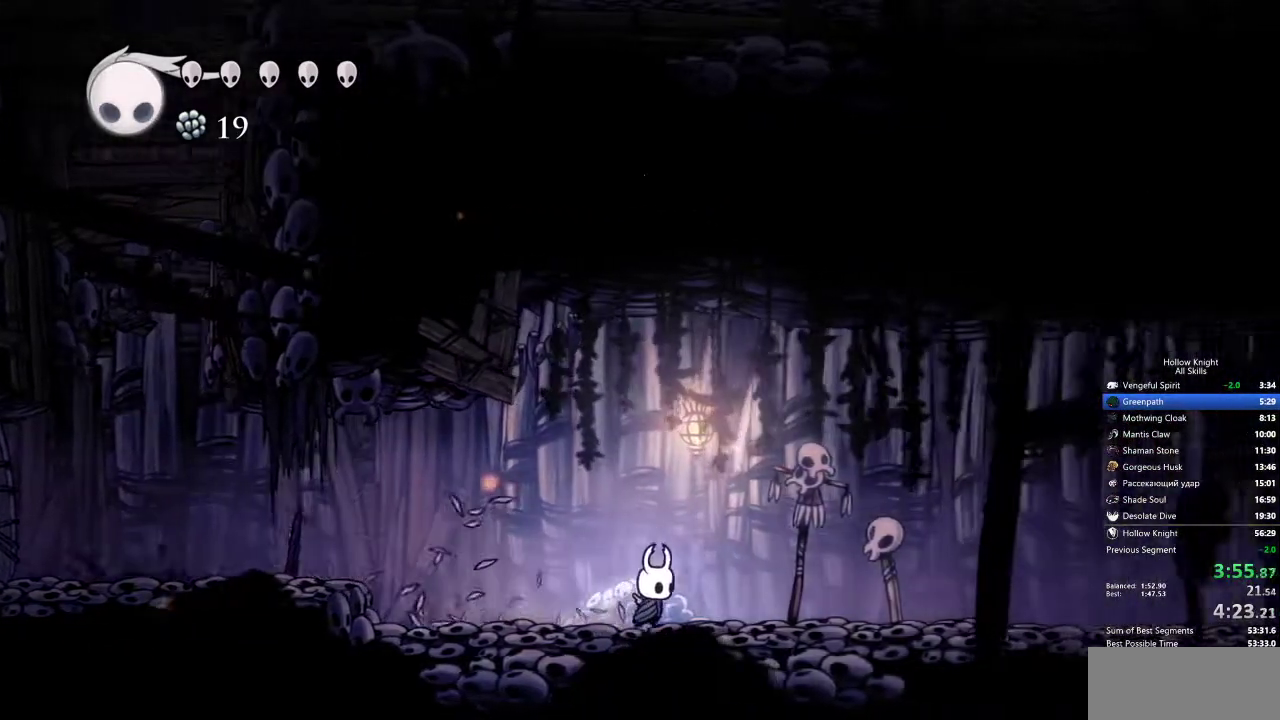
{"keys": ["right"], "events": []}
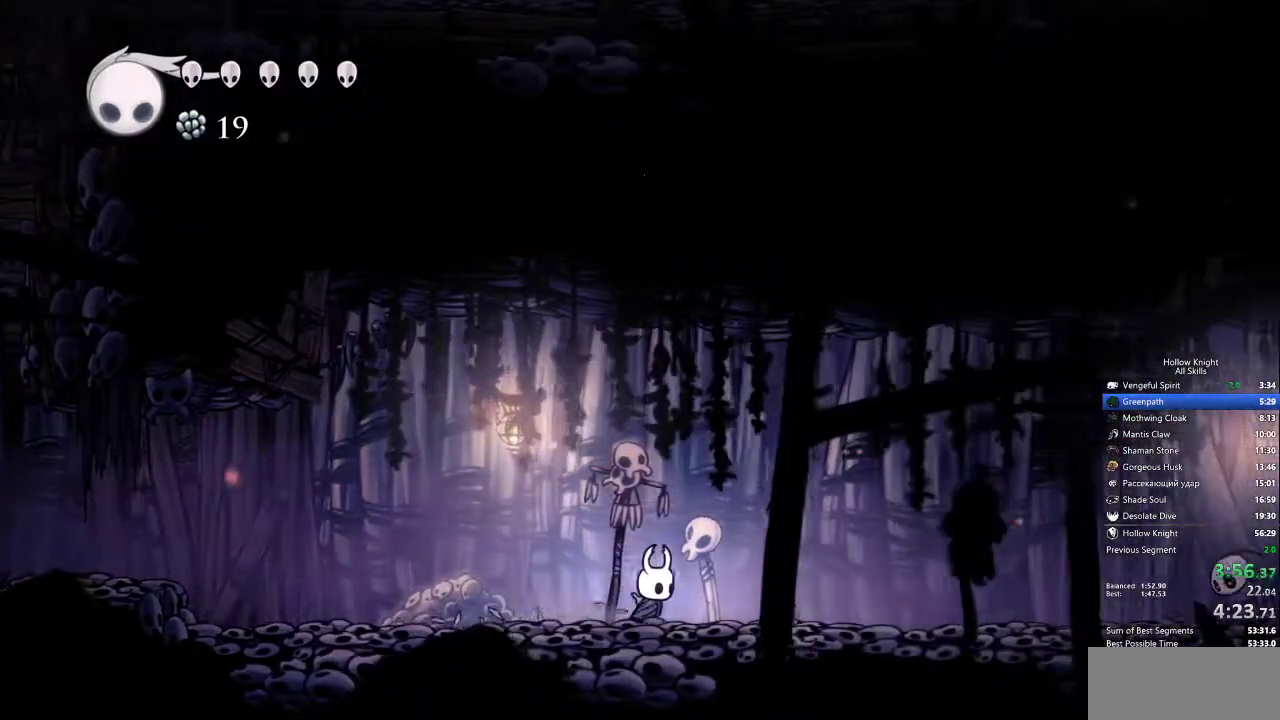
{"keys": ["right"], "events": []}
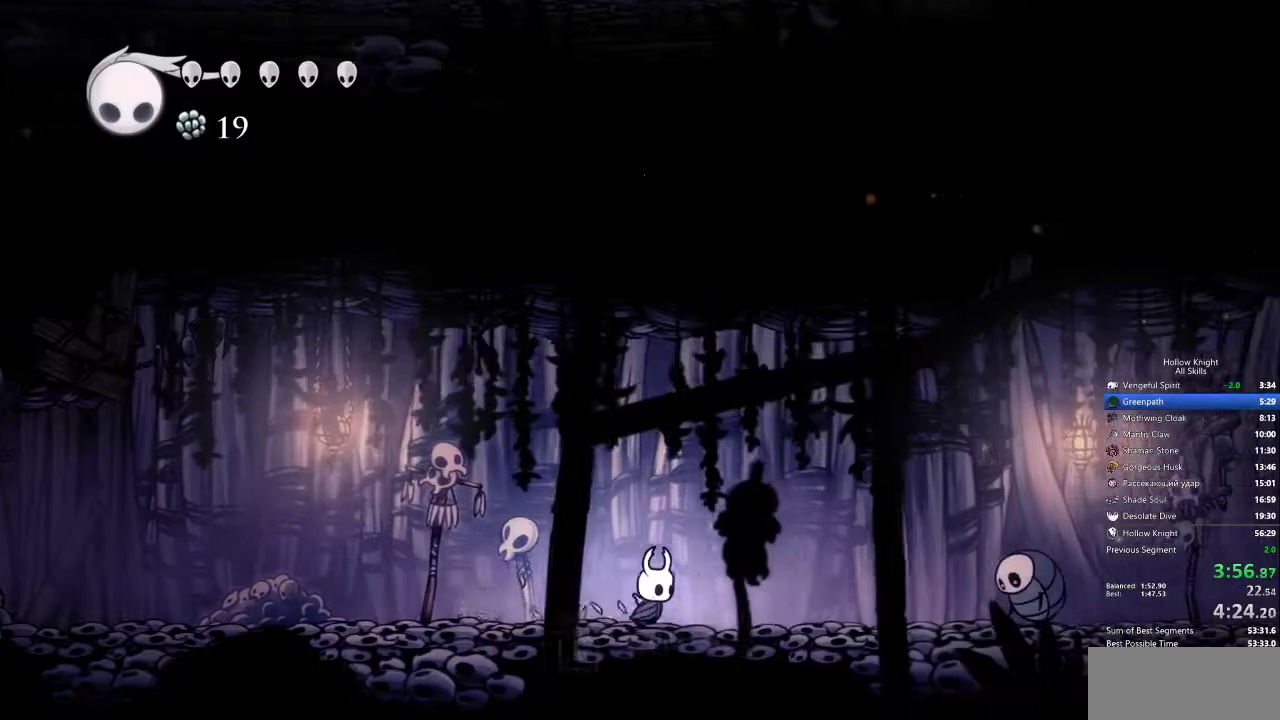
{"keys": ["right"], "events": []}
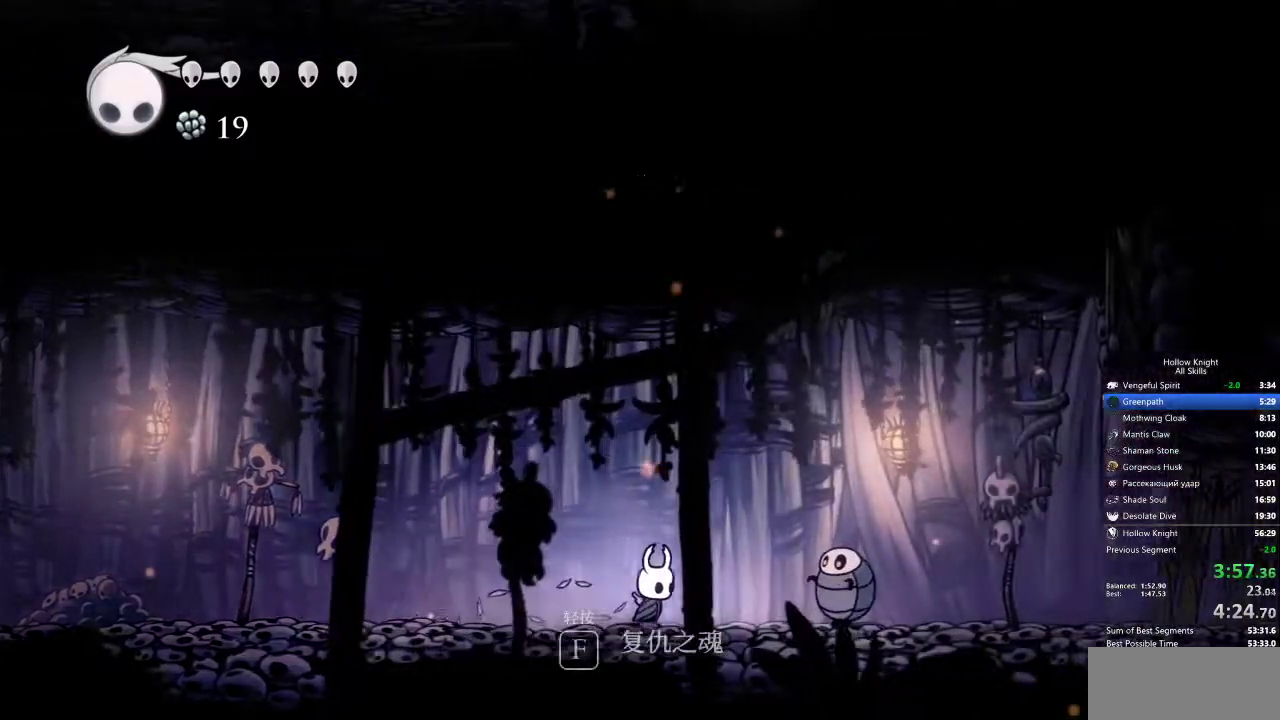
{"keys": ["right"], "events": [[100, "jump", "down"], [350, "jump", "up"]]}
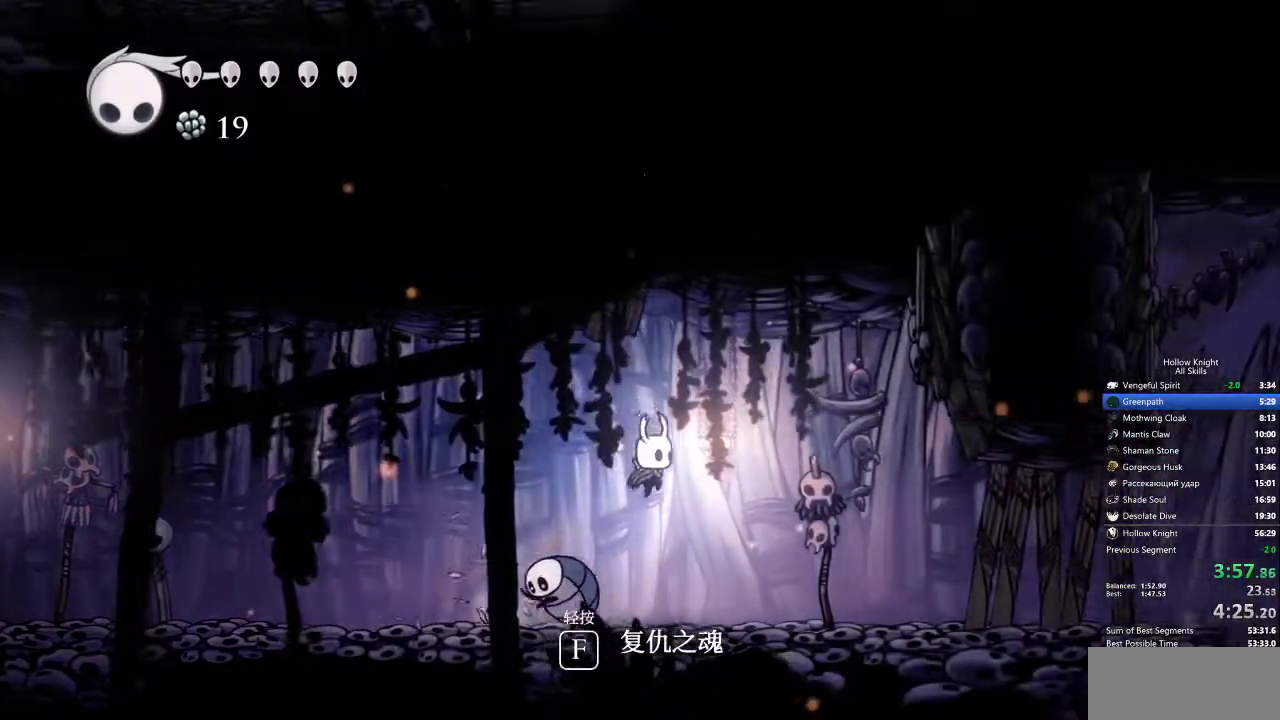
{"keys": ["nail", "right"], "events": [[500, "nail", "down"]]}